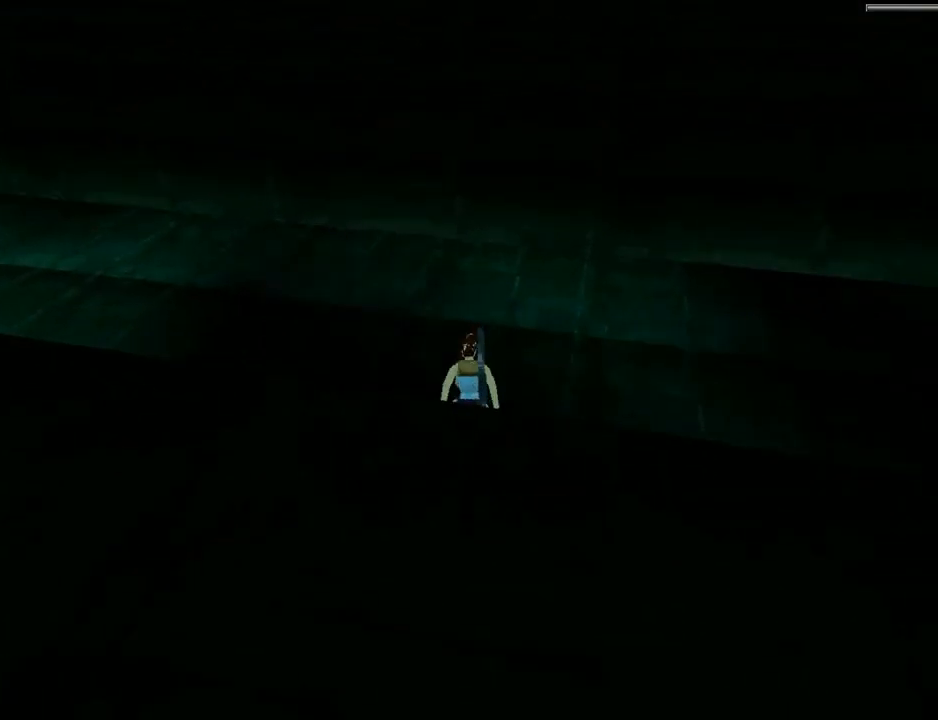
Gameplay with a controller (PlayStation layout); each line is a JSON object with the inputs held at the frame after it. "events" lists button and stick changes between this image and that frame as [ms after this image, input, new state], when the widget could be followed in between.
{"buttons": ["DPAD_DOWN", "DPAD_LEFT"], "left_stick": "center", "right_stick": "center", "events": [[133, "DPAD_DOWN", "down"], [200, "DPAD_LEFT", "down"]]}
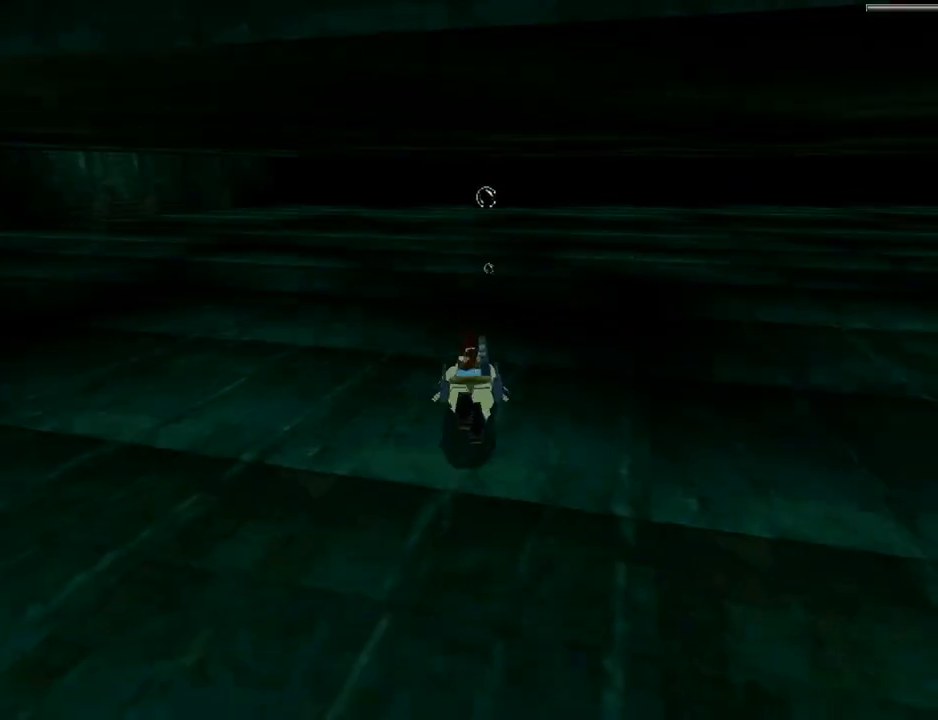
{"buttons": ["DPAD_LEFT"], "left_stick": "center", "right_stick": "center", "events": [[467, "DPAD_DOWN", "up"]]}
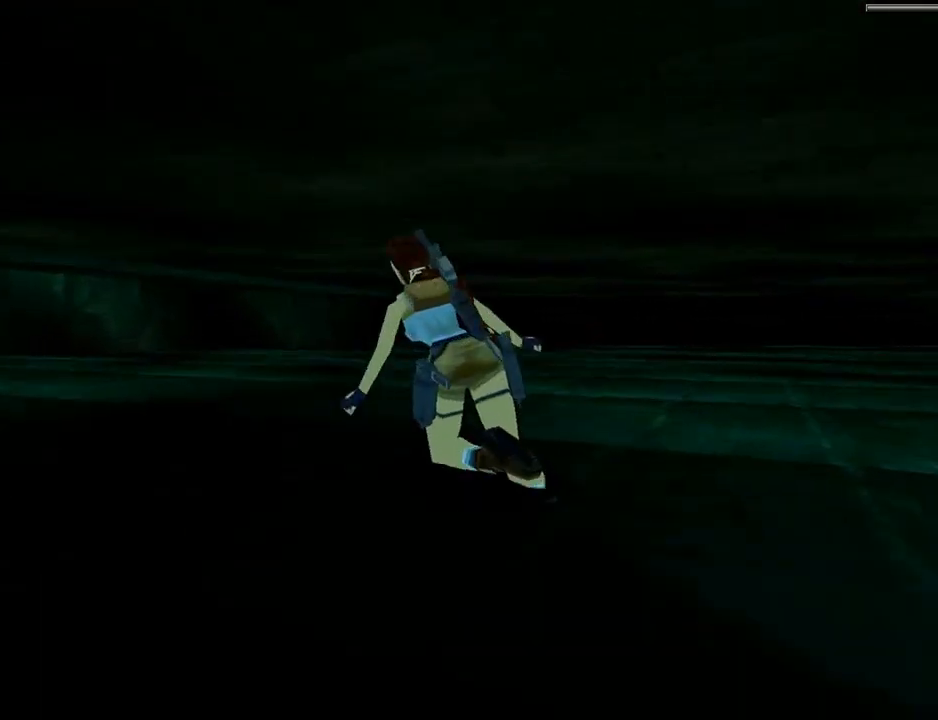
{"buttons": ["SQUARE", "DPAD_UP", "DPAD_LEFT"], "left_stick": "center", "right_stick": "center", "events": [[100, "SQUARE", "down"], [467, "DPAD_UP", "down"]]}
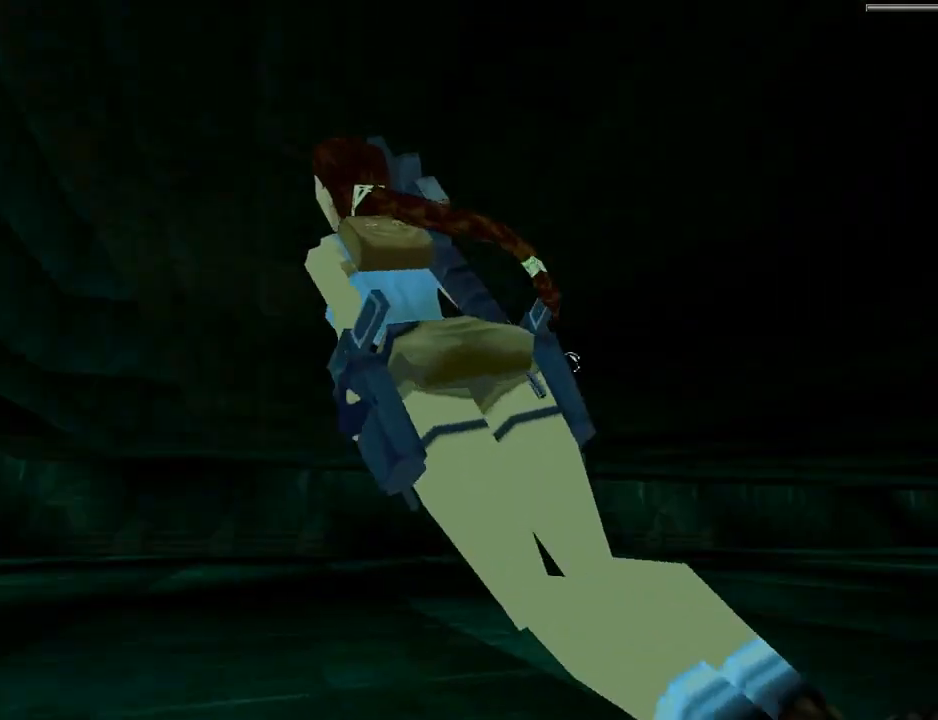
{"buttons": ["SQUARE"], "left_stick": "center", "right_stick": "center", "events": [[367, "DPAD_UP", "up"], [433, "DPAD_LEFT", "up"]]}
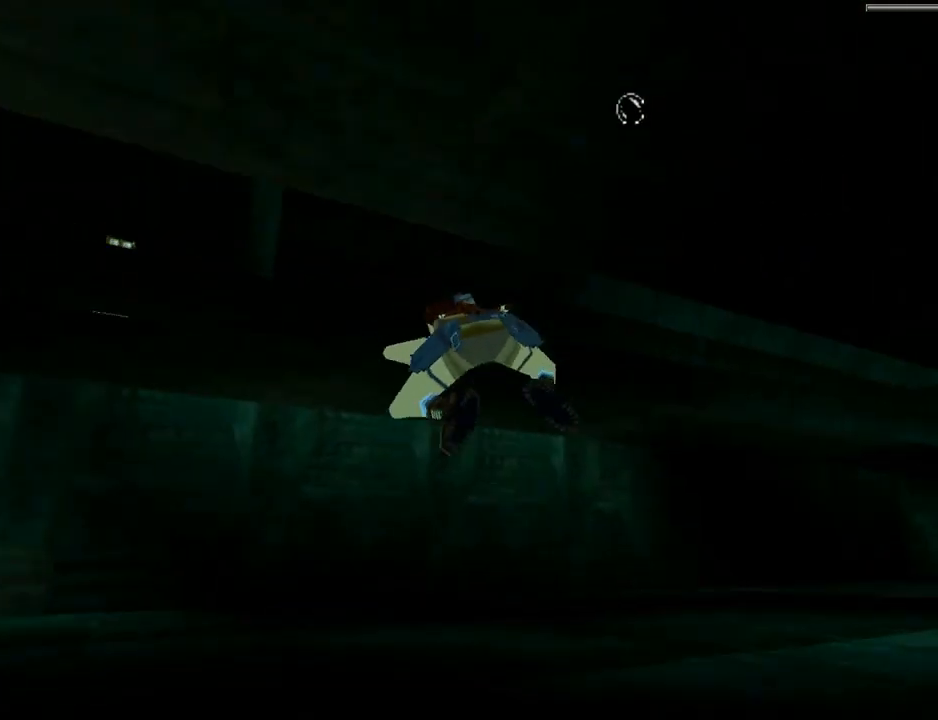
{"buttons": ["SQUARE", "DPAD_LEFT"], "left_stick": "center", "right_stick": "center", "events": [[33, "DPAD_DOWN", "down"], [33, "DPAD_LEFT", "down"], [467, "DPAD_DOWN", "up"]]}
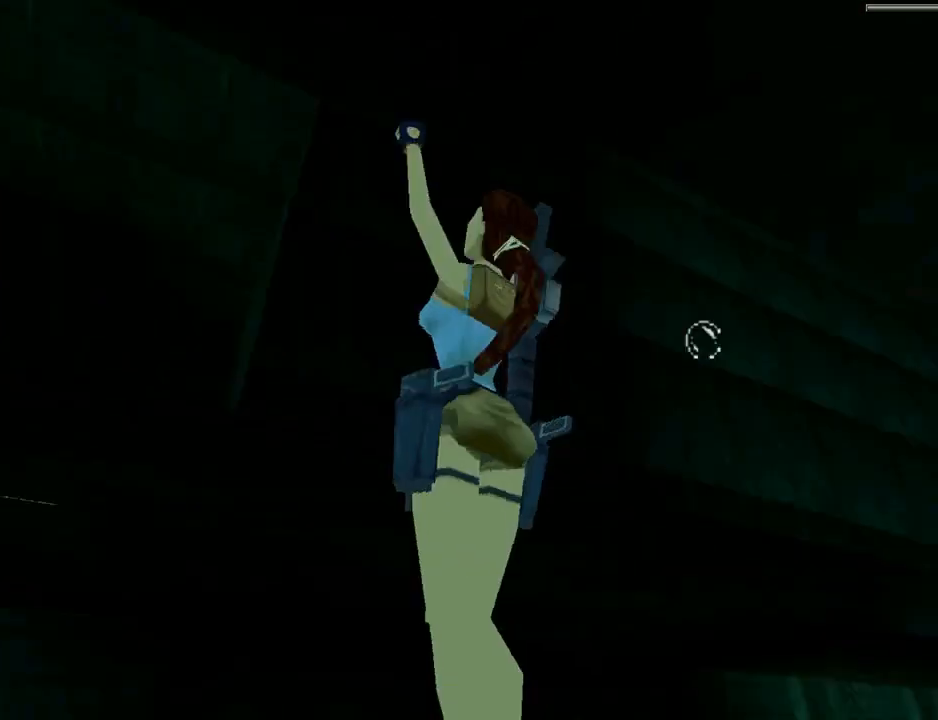
{"buttons": ["DPAD_UP", "DPAD_LEFT"], "left_stick": "center", "right_stick": "center", "events": [[167, "DPAD_UP", "down"], [200, "SQUARE", "up"]]}
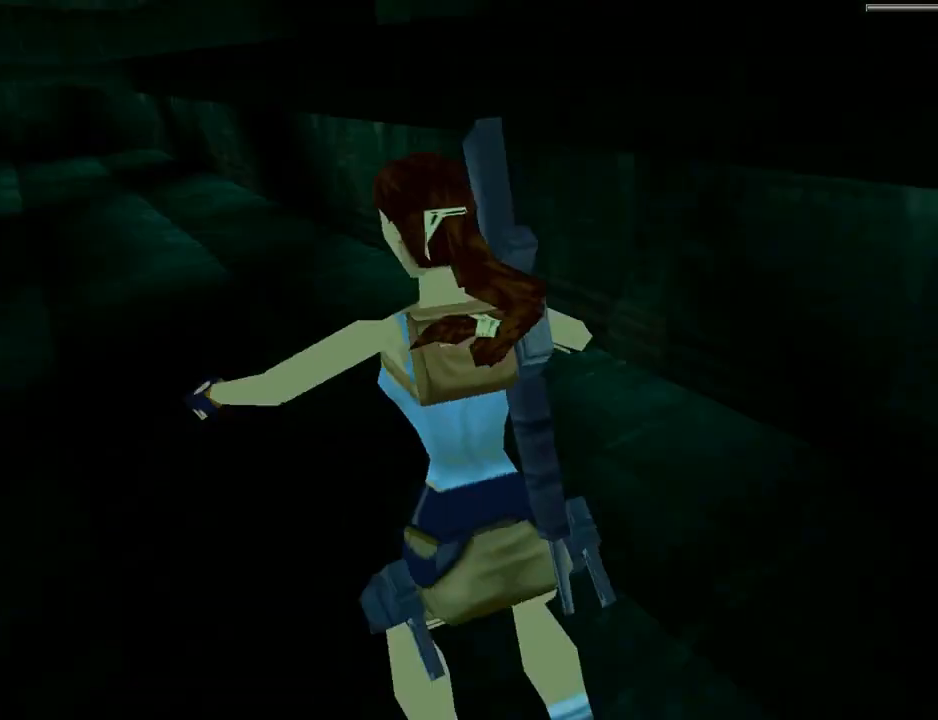
{"buttons": ["CROSS", "DPAD_UP", "DPAD_LEFT"], "left_stick": "center", "right_stick": "center", "events": [[67, "CROSS", "down"]]}
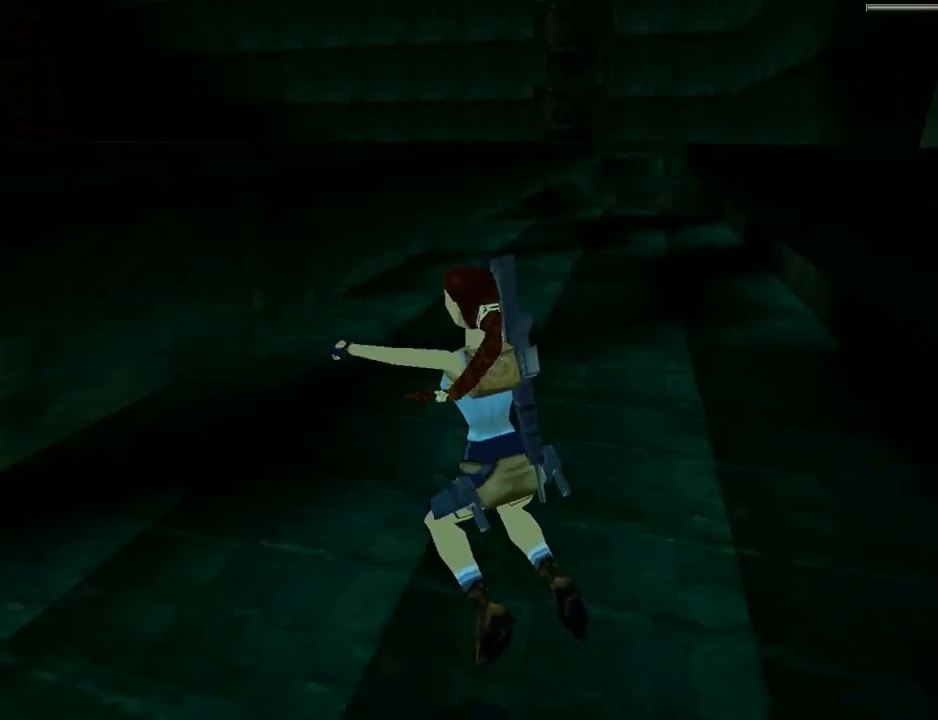
{"buttons": ["CROSS", "DPAD_UP"], "left_stick": "center", "right_stick": "center", "events": [[467, "DPAD_LEFT", "up"]]}
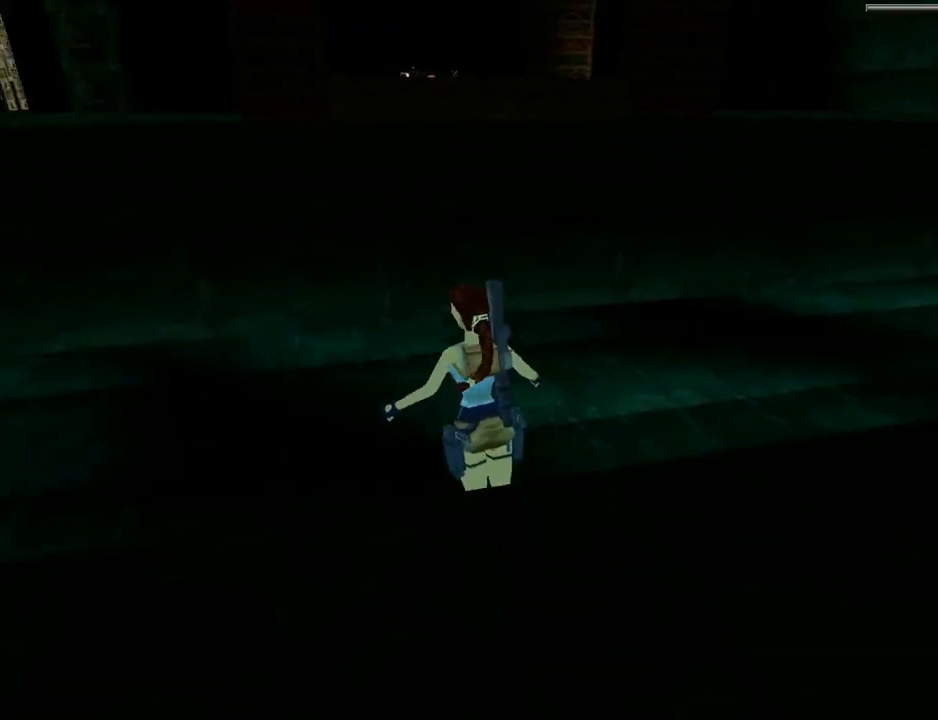
{"buttons": ["CROSS"], "left_stick": "center", "right_stick": "center", "events": [[433, "DPAD_UP", "up"]]}
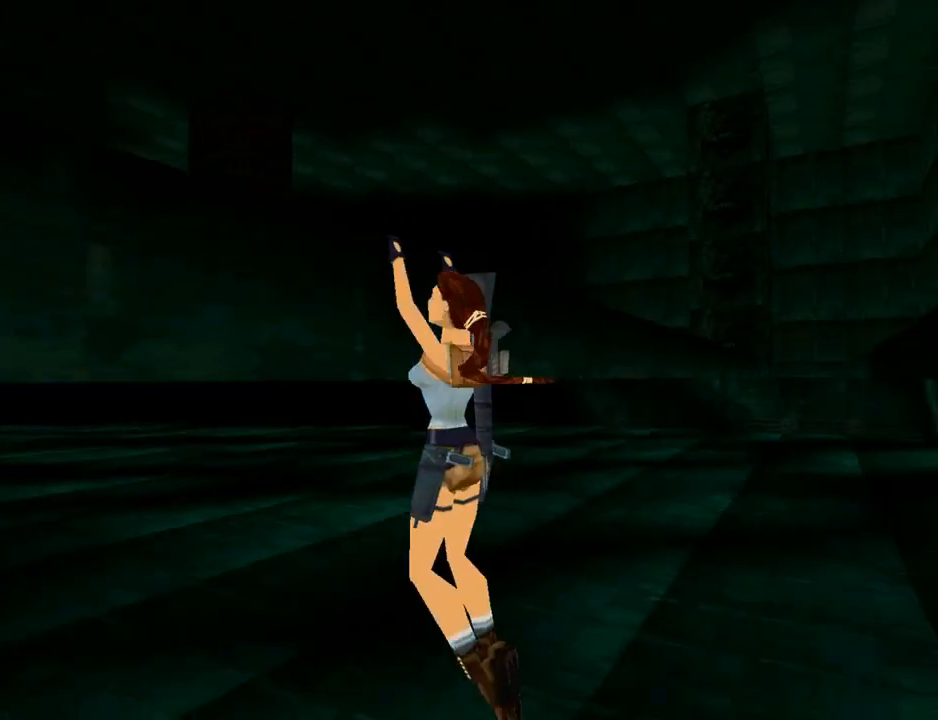
{"buttons": ["DPAD_UP"], "left_stick": "center", "right_stick": "center", "events": [[267, "CROSS", "up"], [267, "DPAD_UP", "down"]]}
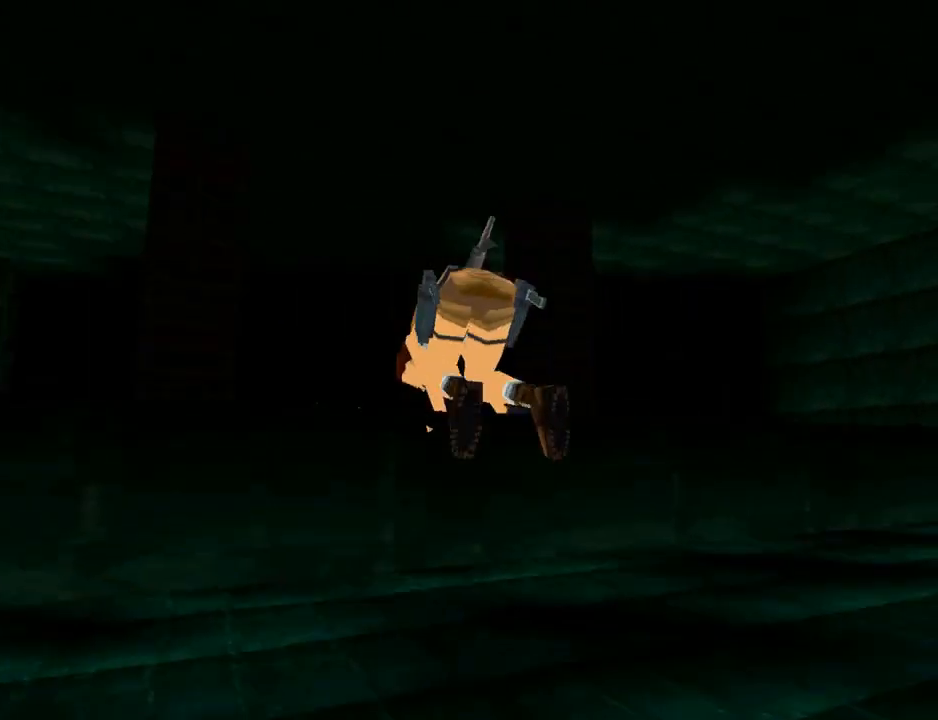
{"buttons": [], "left_stick": "center", "right_stick": "center", "events": [[367, "DPAD_UP", "up"]]}
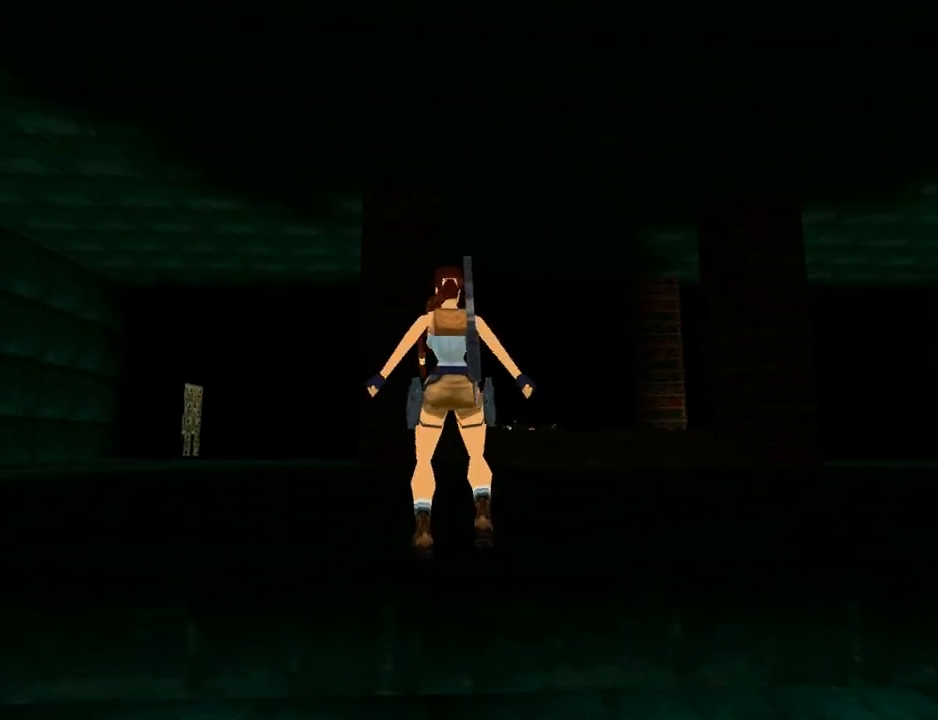
{"buttons": [], "left_stick": "center", "right_stick": "center", "events": []}
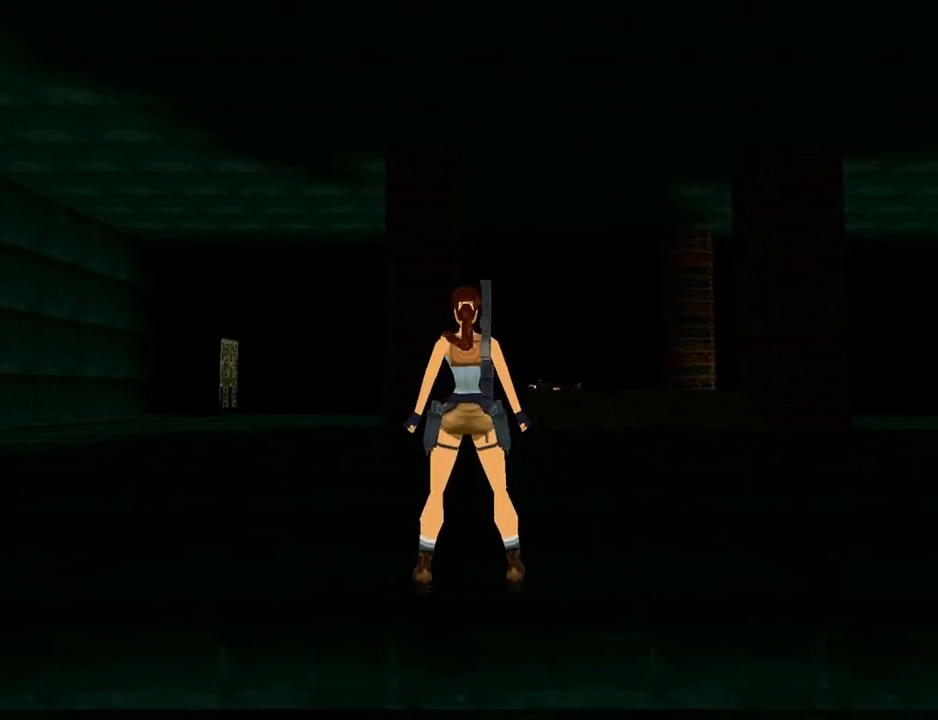
{"buttons": [], "left_stick": "center", "right_stick": "center", "events": []}
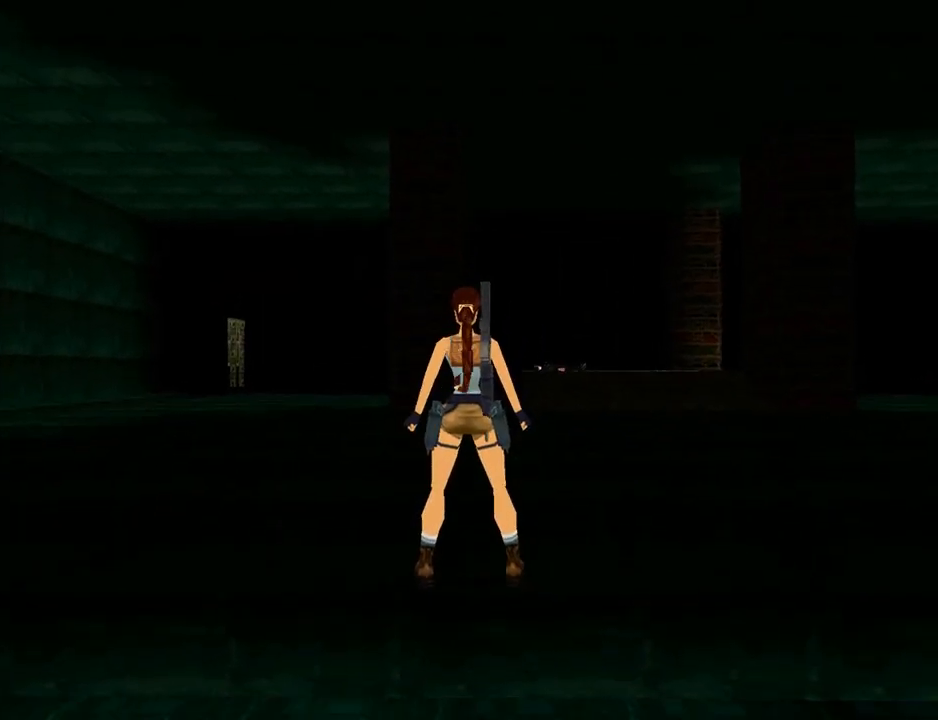
{"buttons": [], "left_stick": "center", "right_stick": "center", "events": []}
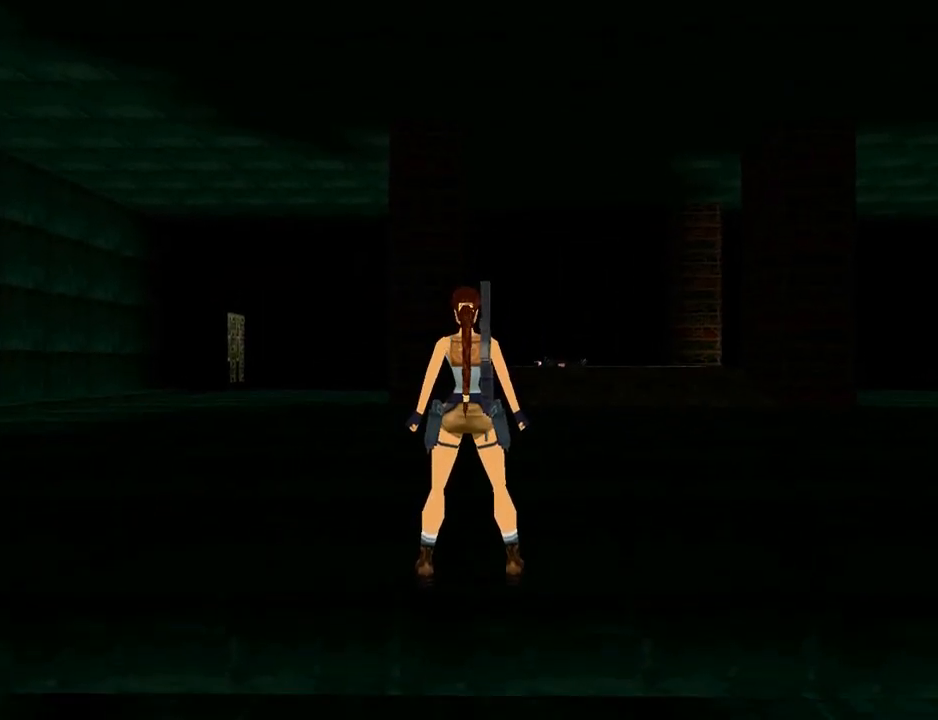
{"buttons": [], "left_stick": "center", "right_stick": "center", "events": []}
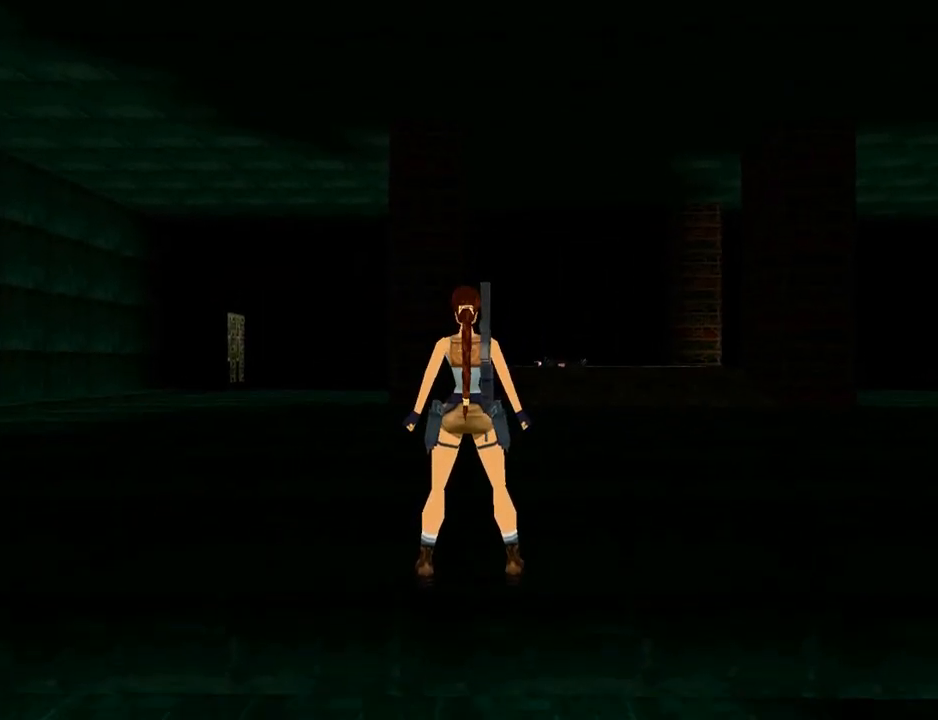
{"buttons": [], "left_stick": "center", "right_stick": "center", "events": []}
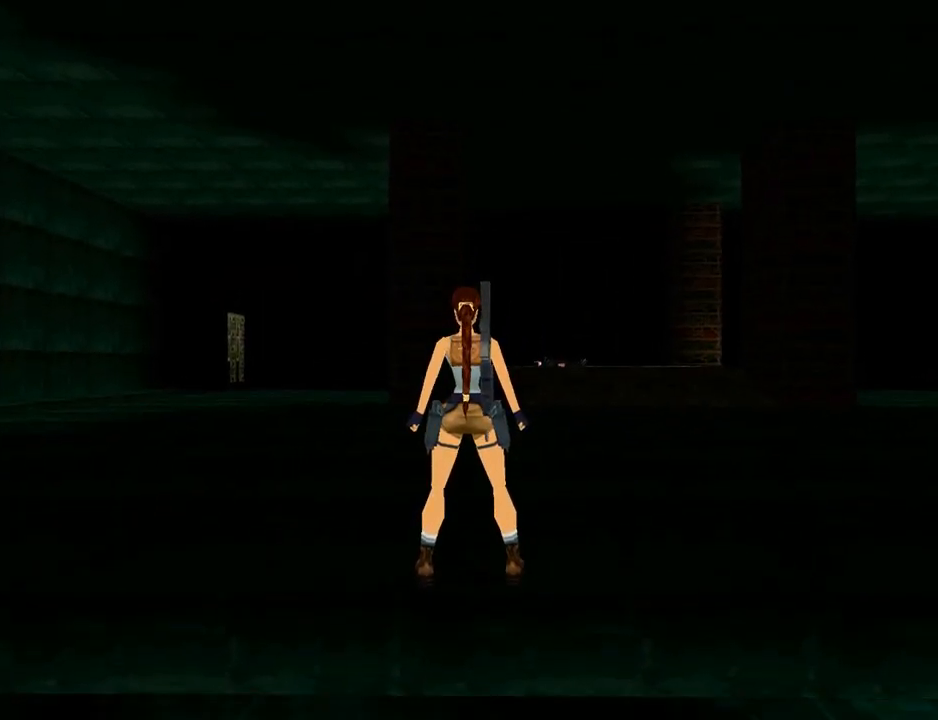
{"buttons": [], "left_stick": "center", "right_stick": "up", "events": [[367, "right_stick", "up"]]}
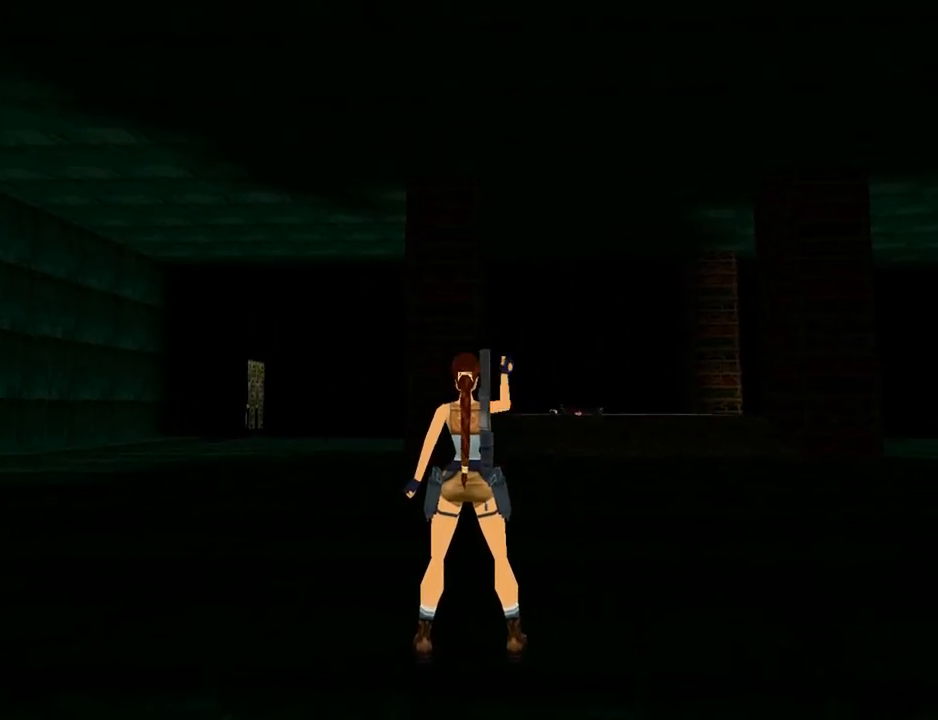
{"buttons": [], "left_stick": "center", "right_stick": "center", "events": [[33, "right_stick", "center"]]}
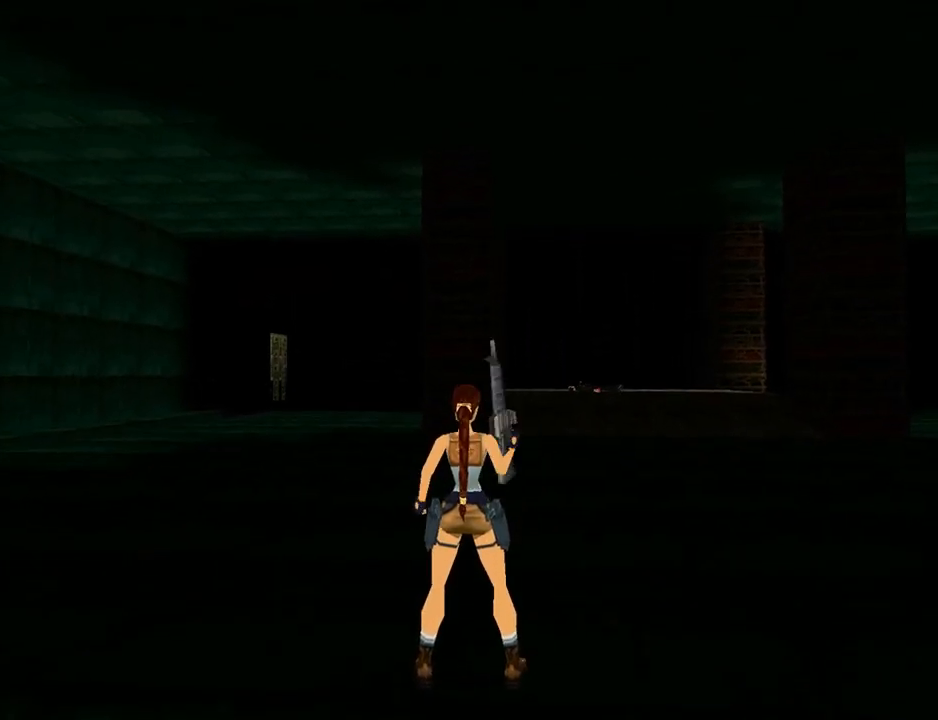
{"buttons": ["DPAD_UP"], "left_stick": "center", "right_stick": "center", "events": [[467, "DPAD_UP", "down"]]}
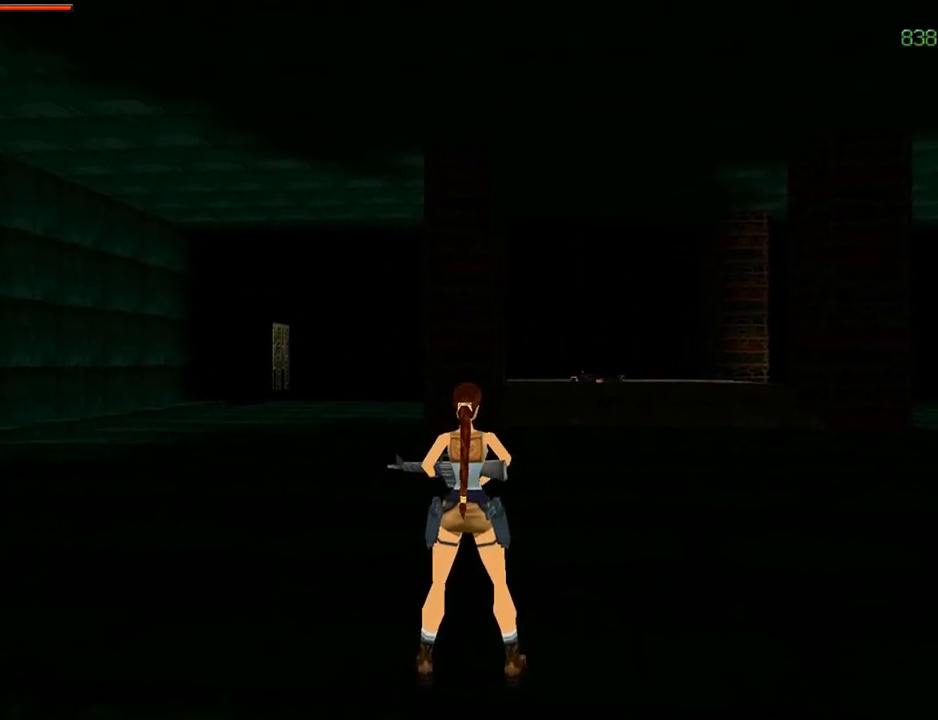
{"buttons": ["DPAD_UP", "DPAD_RIGHT"], "left_stick": "center", "right_stick": "center", "events": [[100, "DPAD_RIGHT", "down"]]}
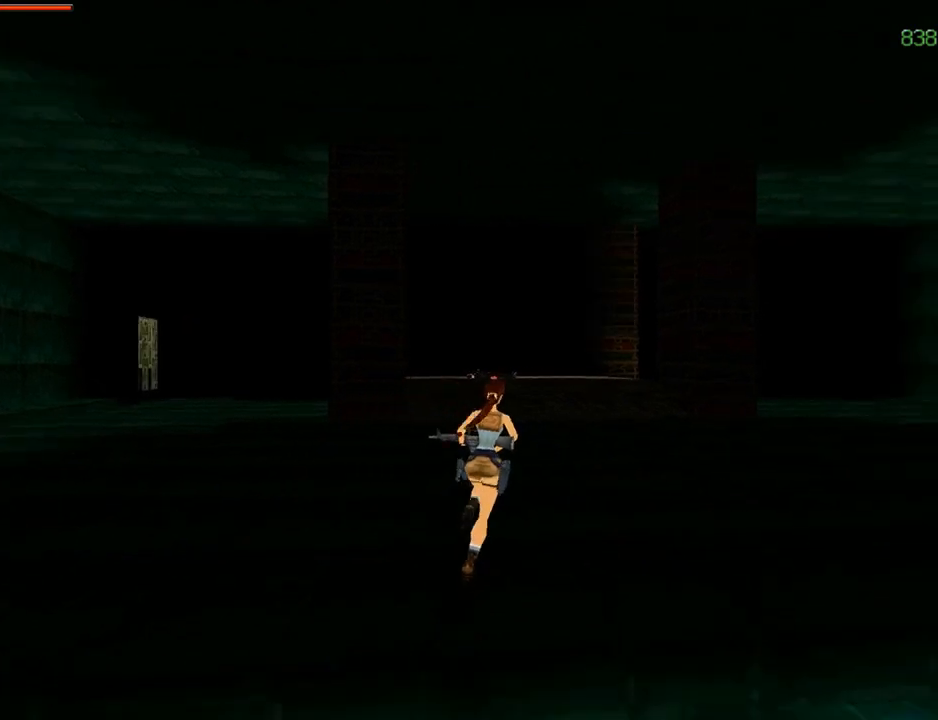
{"buttons": ["DPAD_UP"], "left_stick": "center", "right_stick": "center", "events": [[67, "DPAD_RIGHT", "up"]]}
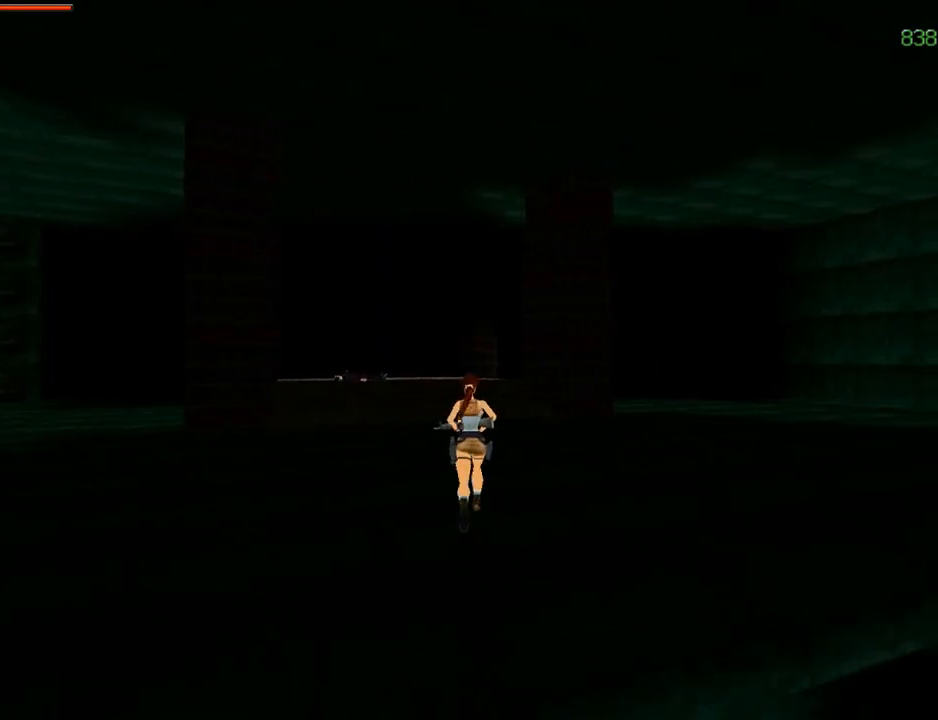
{"buttons": ["DPAD_UP", "DPAD_LEFT"], "left_stick": "center", "right_stick": "center", "events": [[333, "DPAD_LEFT", "down"]]}
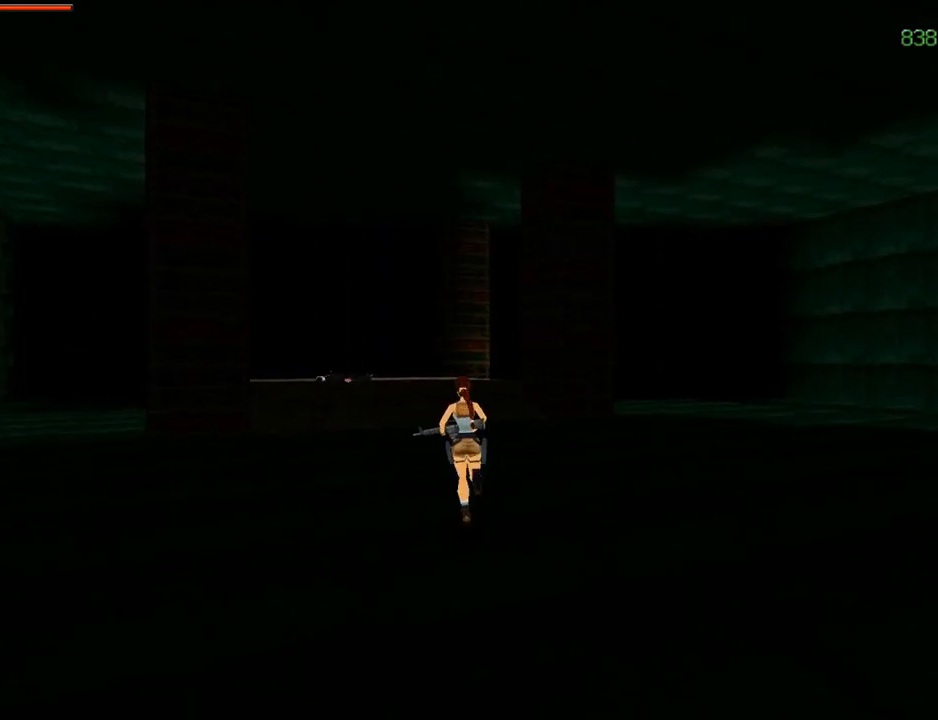
{"buttons": ["DPAD_UP"], "left_stick": "center", "right_stick": "center", "events": [[233, "DPAD_LEFT", "up"]]}
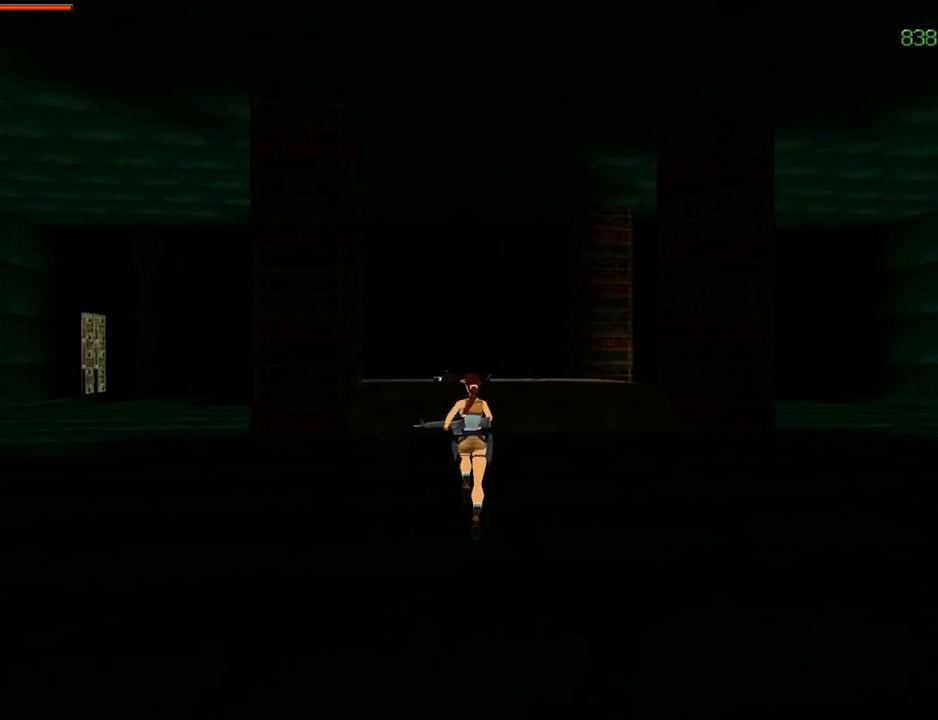
{"buttons": ["DPAD_UP"], "left_stick": "center", "right_stick": "center", "events": []}
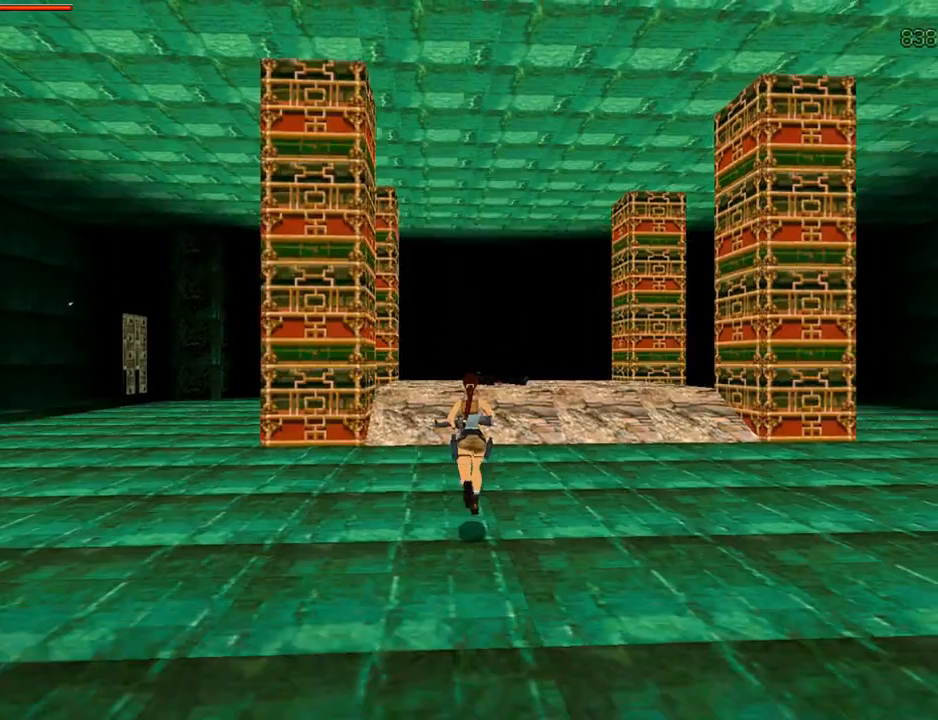
{"buttons": [], "left_stick": "center", "right_stick": "center", "events": [[133, "DPAD_RIGHT", "down"], [233, "DPAD_RIGHT", "up"], [300, "DPAD_UP", "up"]]}
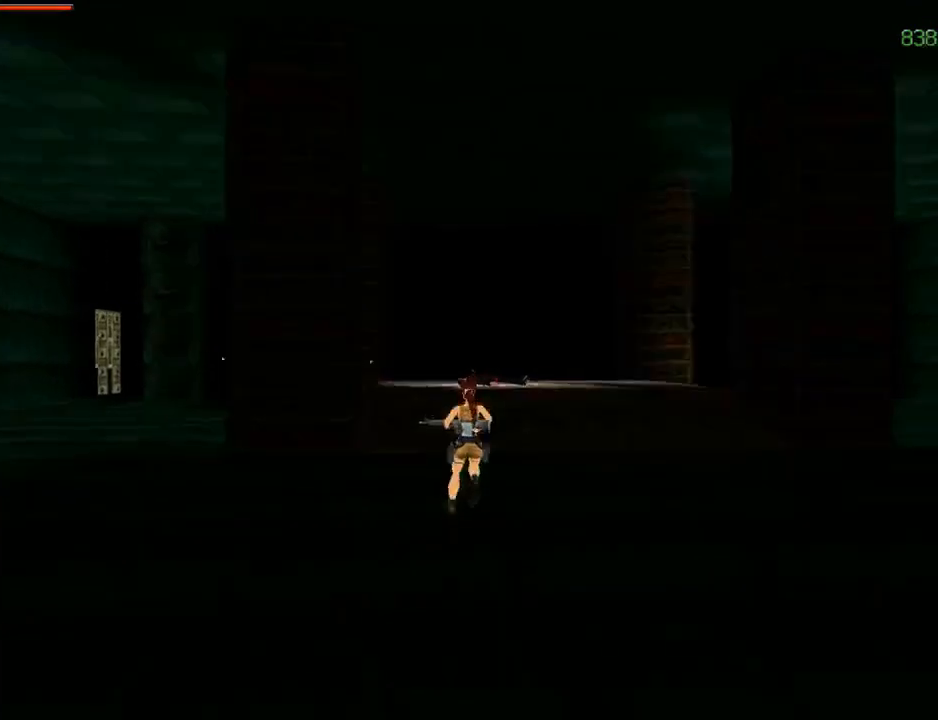
{"buttons": ["SQUARE", "DPAD_DOWN"], "left_stick": "center", "right_stick": "center", "events": [[300, "SQUARE", "down"], [367, "DPAD_DOWN", "down"]]}
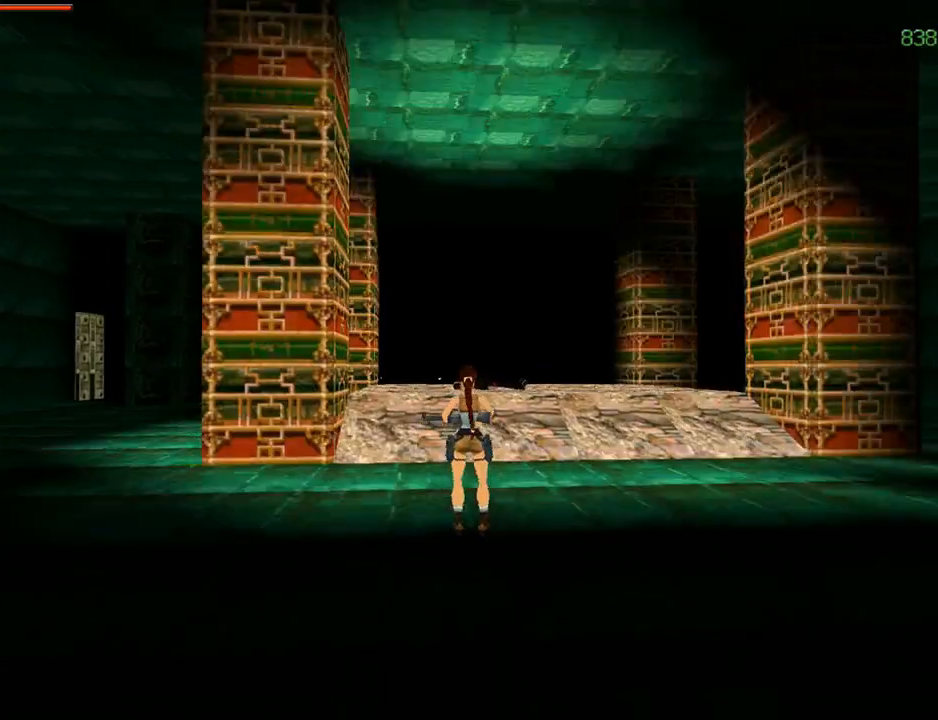
{"buttons": ["SQUARE", "DPAD_DOWN"], "left_stick": "center", "right_stick": "center", "events": []}
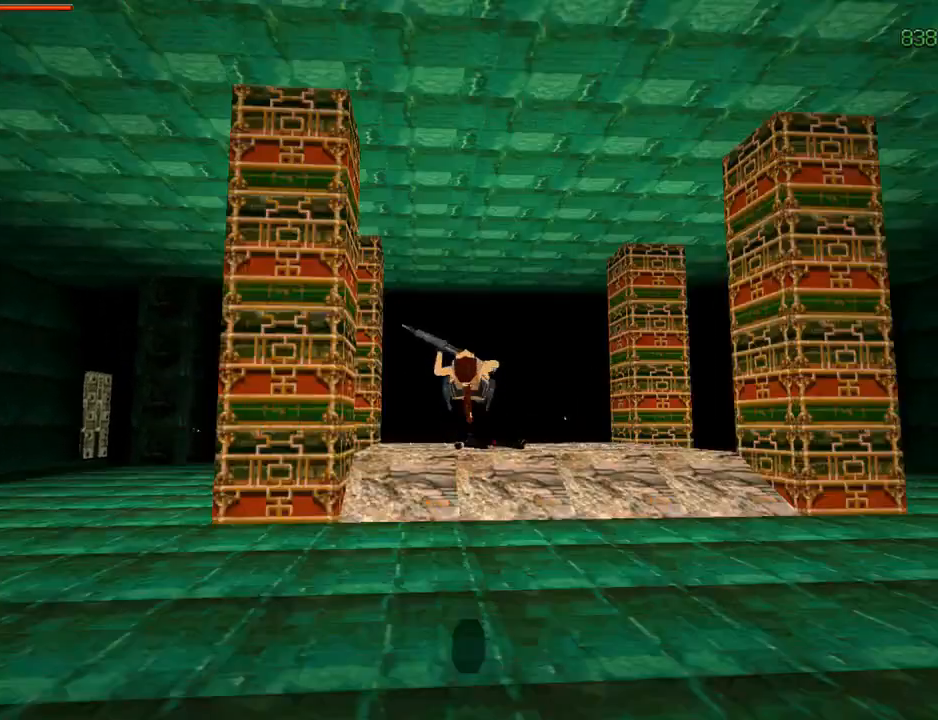
{"buttons": ["SQUARE"], "left_stick": "center", "right_stick": "center", "events": [[333, "DPAD_DOWN", "up"]]}
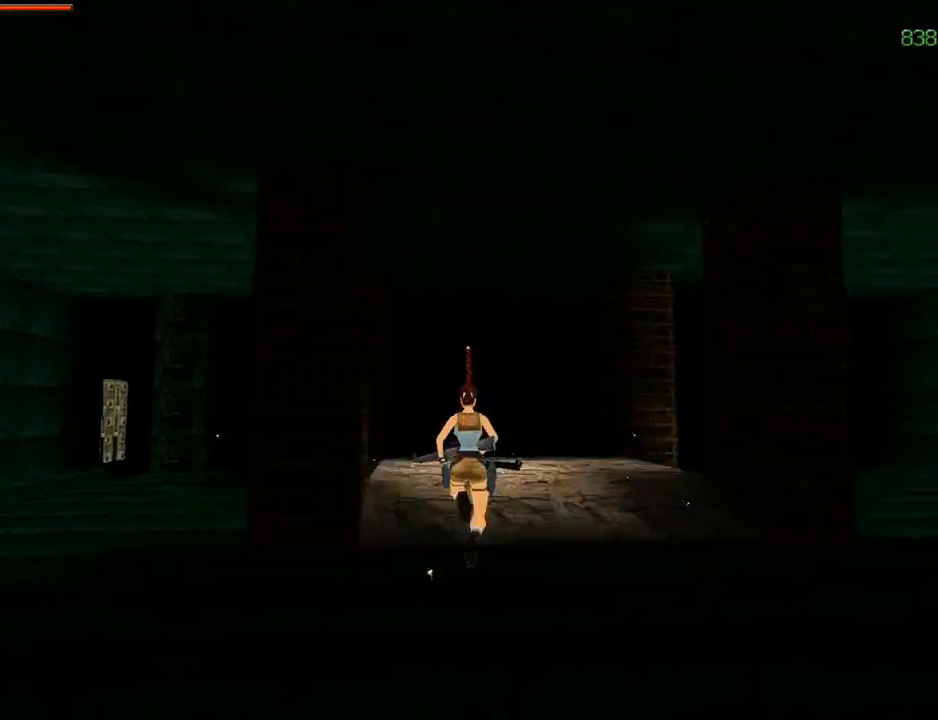
{"buttons": [], "left_stick": "center", "right_stick": "center", "events": [[33, "SQUARE", "up"]]}
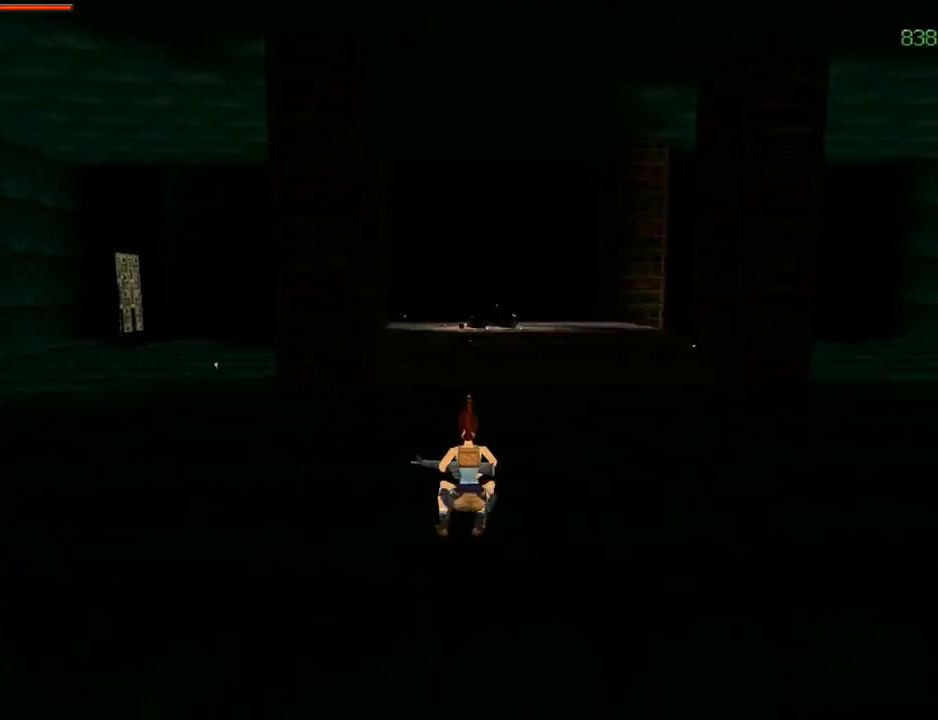
{"buttons": [], "left_stick": "center", "right_stick": "center", "events": []}